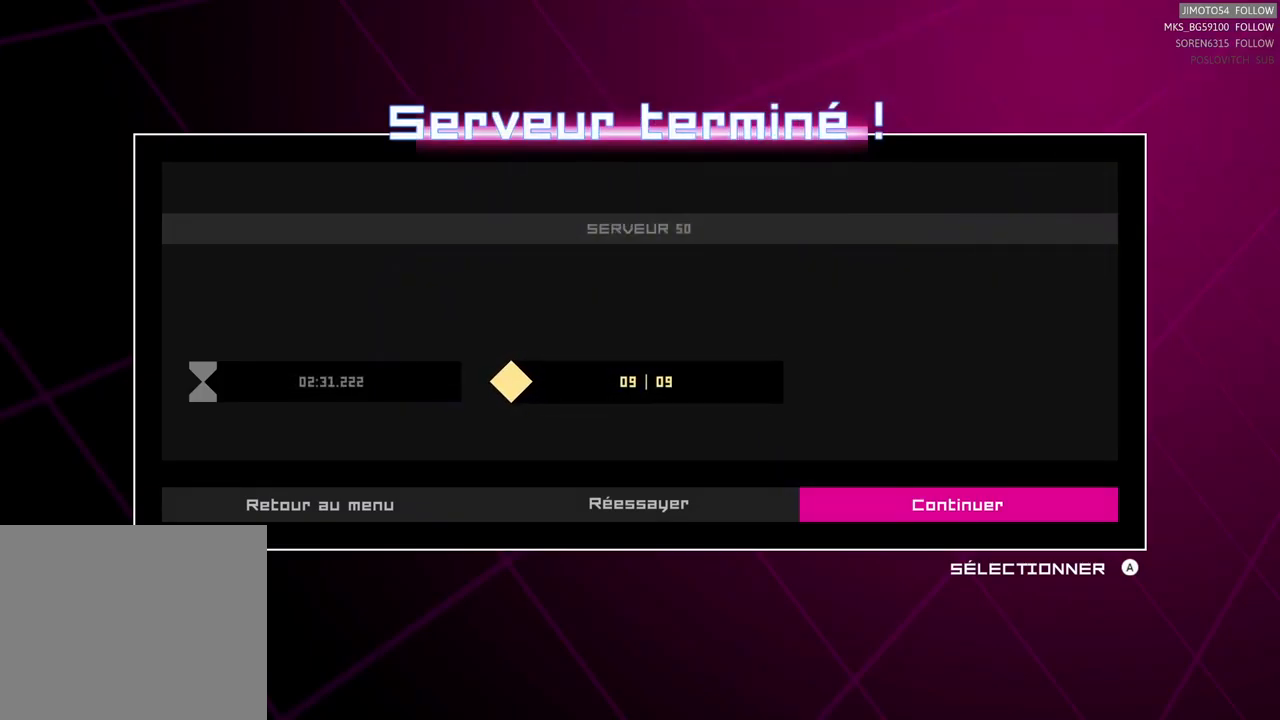
Gameplay with a controller (Xbox layout); each line is a JSON object with the inputs held at the frame after it. "events" lists button and stick changes between this image and that frame as [ms after this image, input, new state], when the widget could be followed in between. Not read: HOME.
{"buttons": [], "left_stick": "center", "right_stick": "center", "events": [[267, "left_stick", "left"], [467, "left_stick", "center"]]}
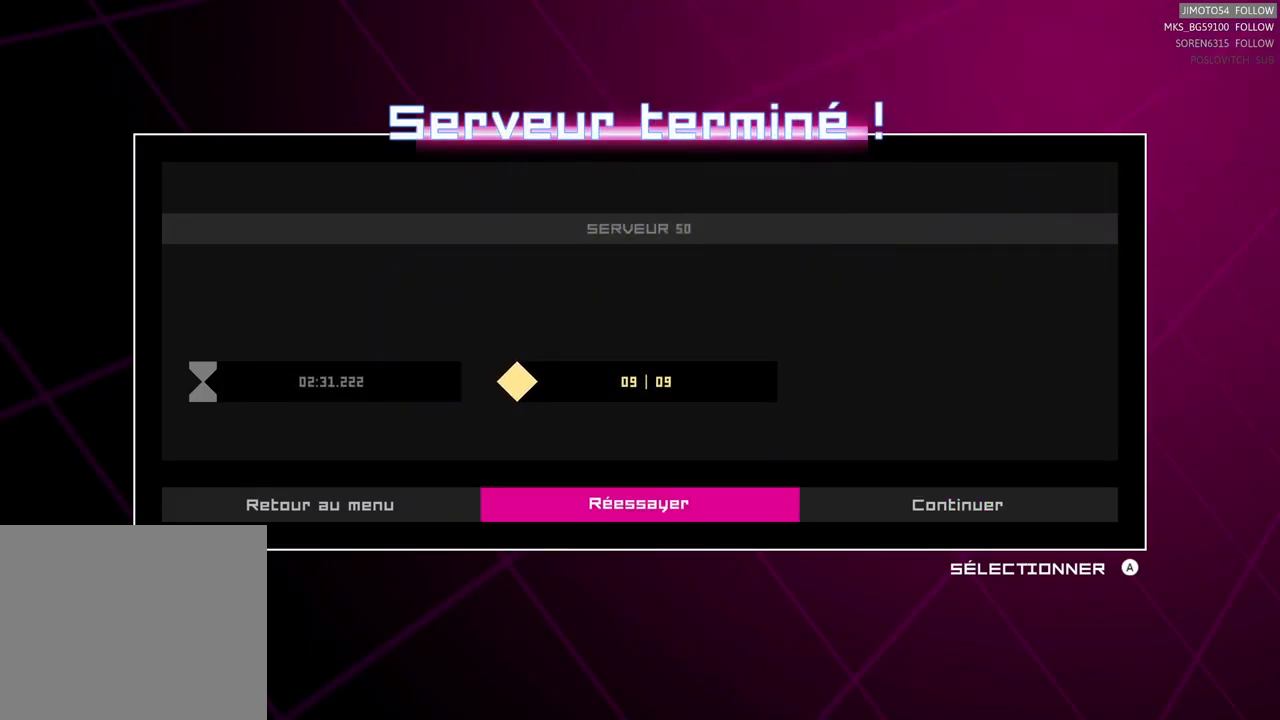
{"buttons": [], "left_stick": "center", "right_stick": "center", "events": [[67, "left_stick", "left"], [267, "left_stick", "center"]]}
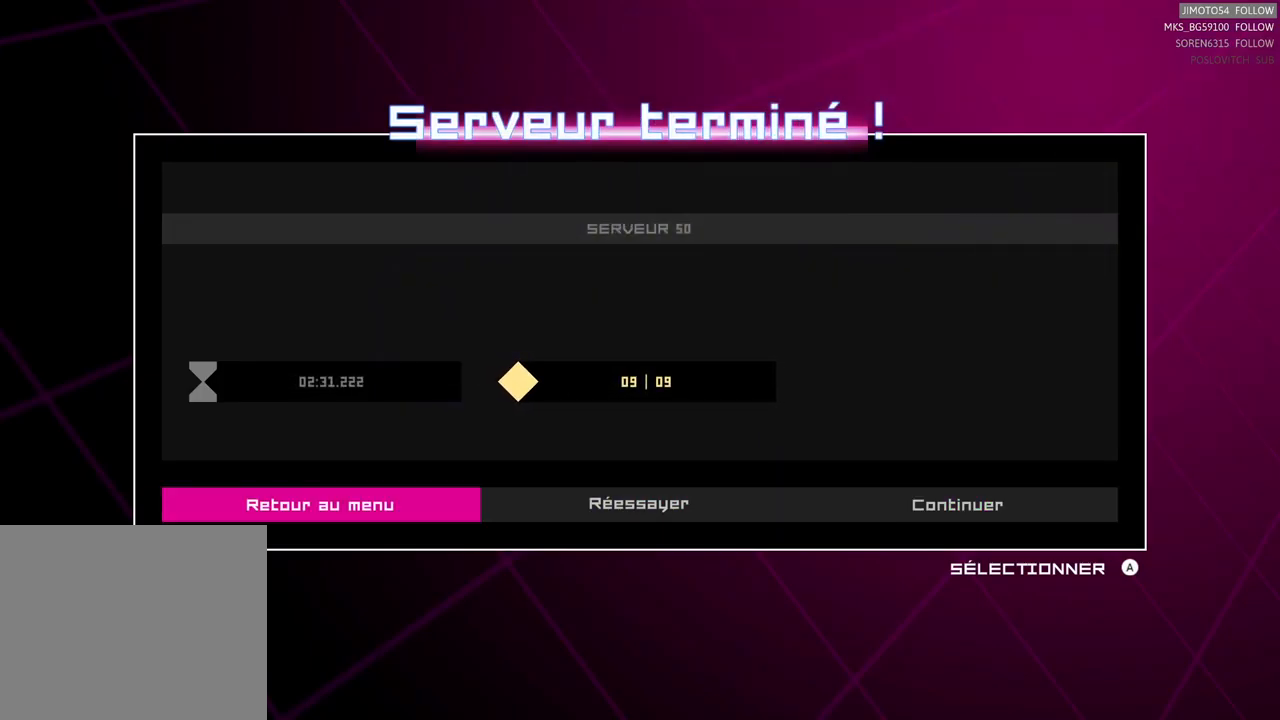
{"buttons": [], "left_stick": "center", "right_stick": "center", "events": []}
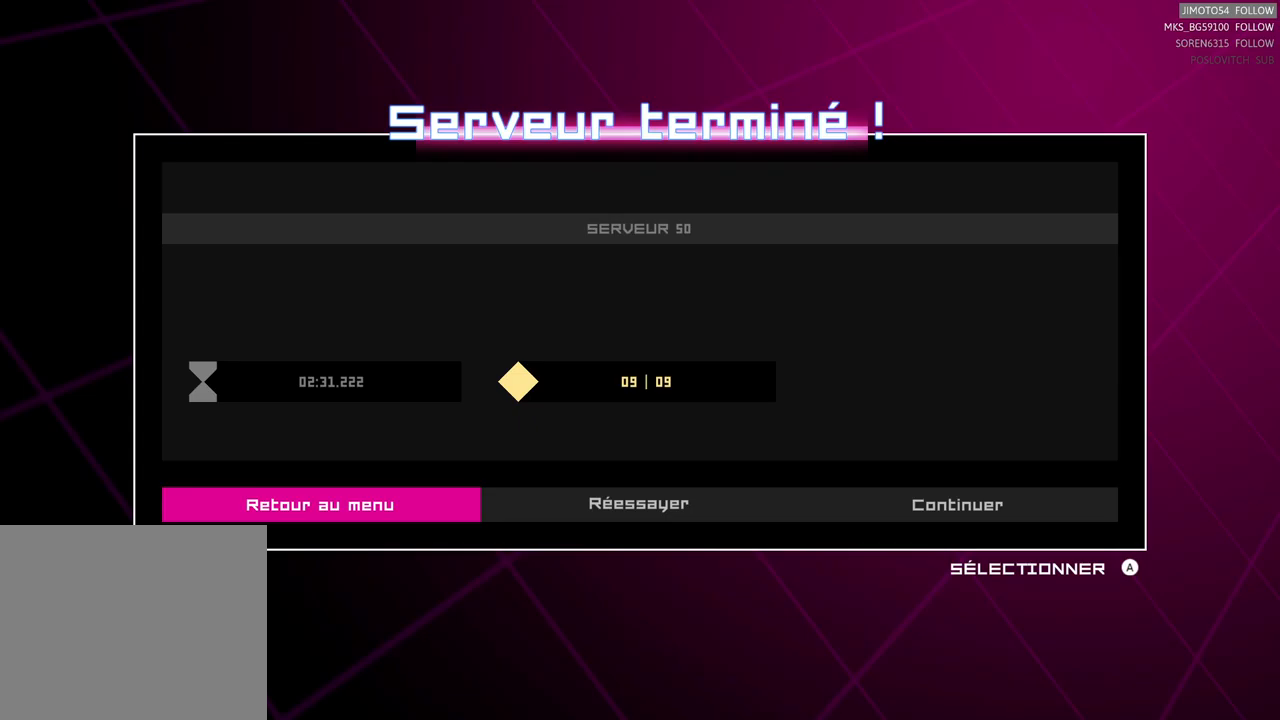
{"buttons": ["A"], "left_stick": "center", "right_stick": "center", "events": [[400, "A", "down"]]}
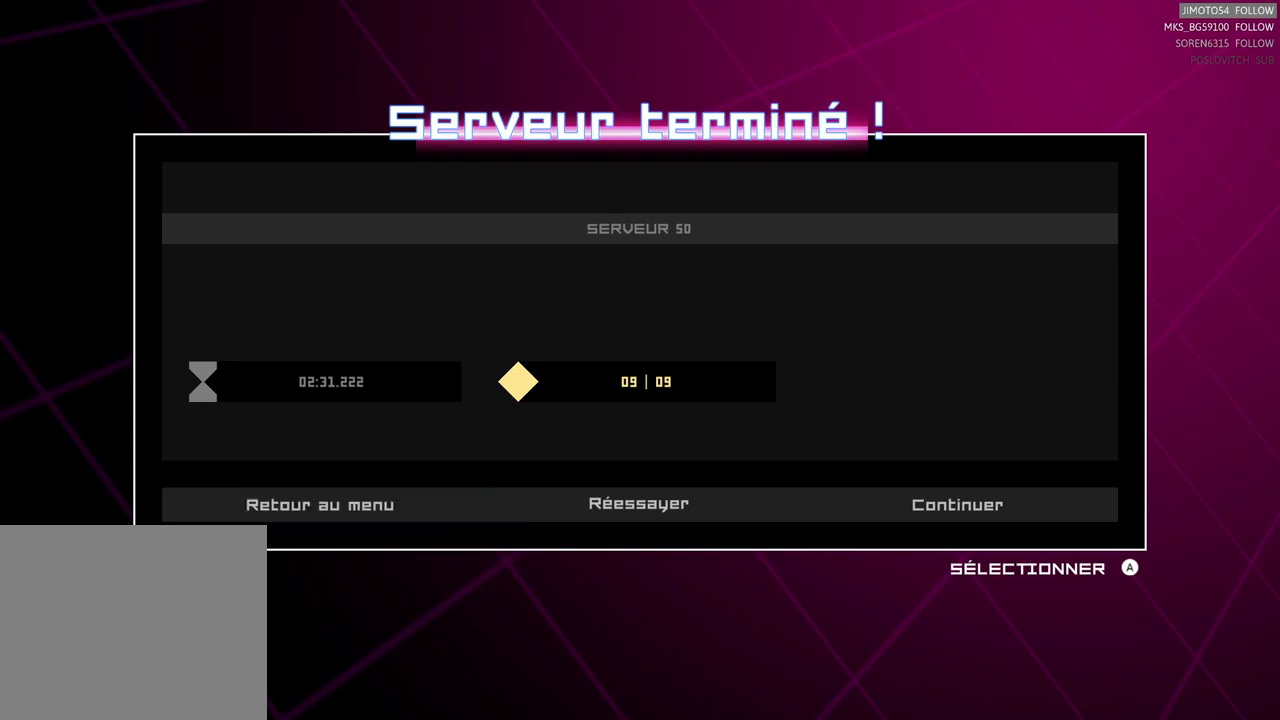
{"buttons": [], "left_stick": "center", "right_stick": "center", "events": [[67, "A", "up"]]}
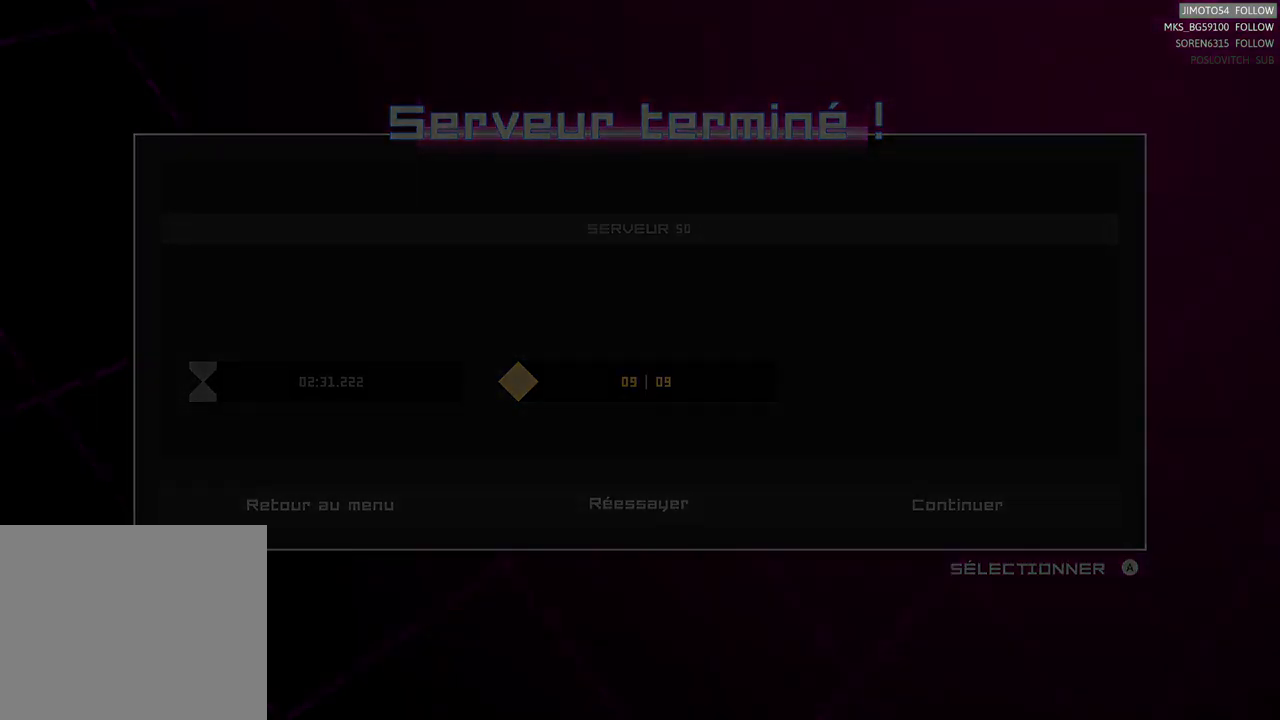
{"buttons": [], "left_stick": "center", "right_stick": "center", "events": []}
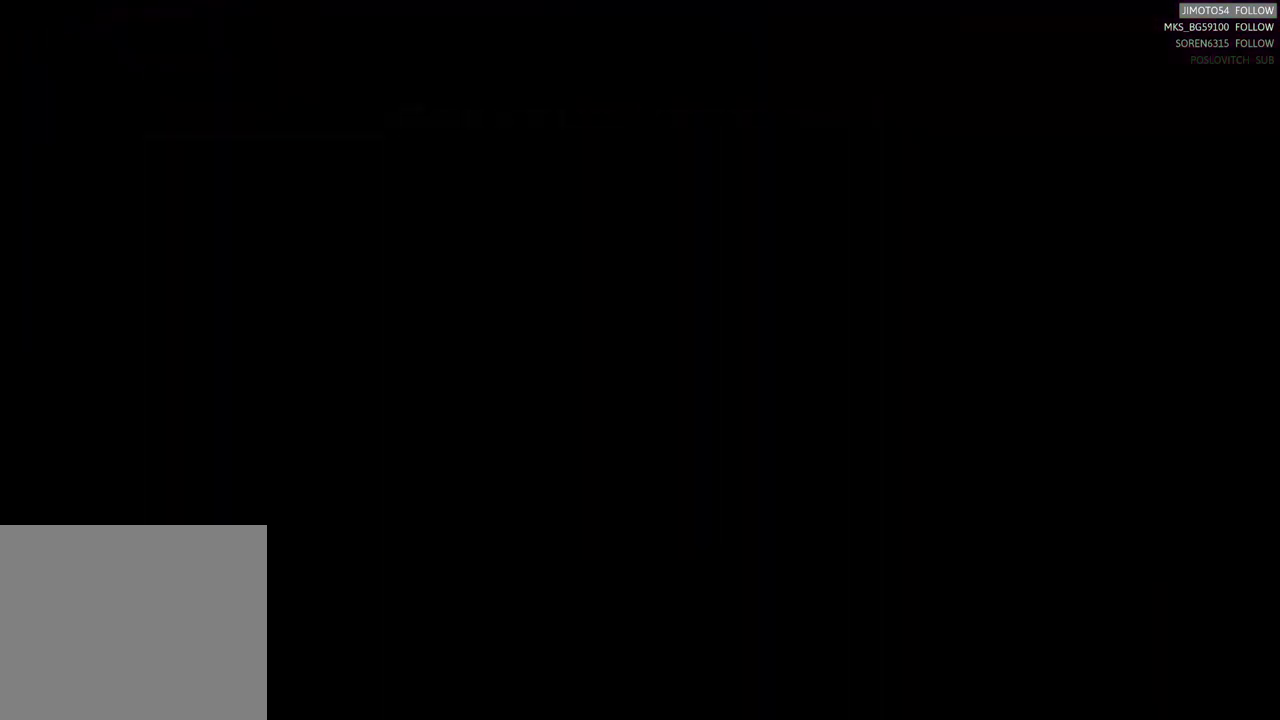
{"buttons": [], "left_stick": "center", "right_stick": "center", "events": []}
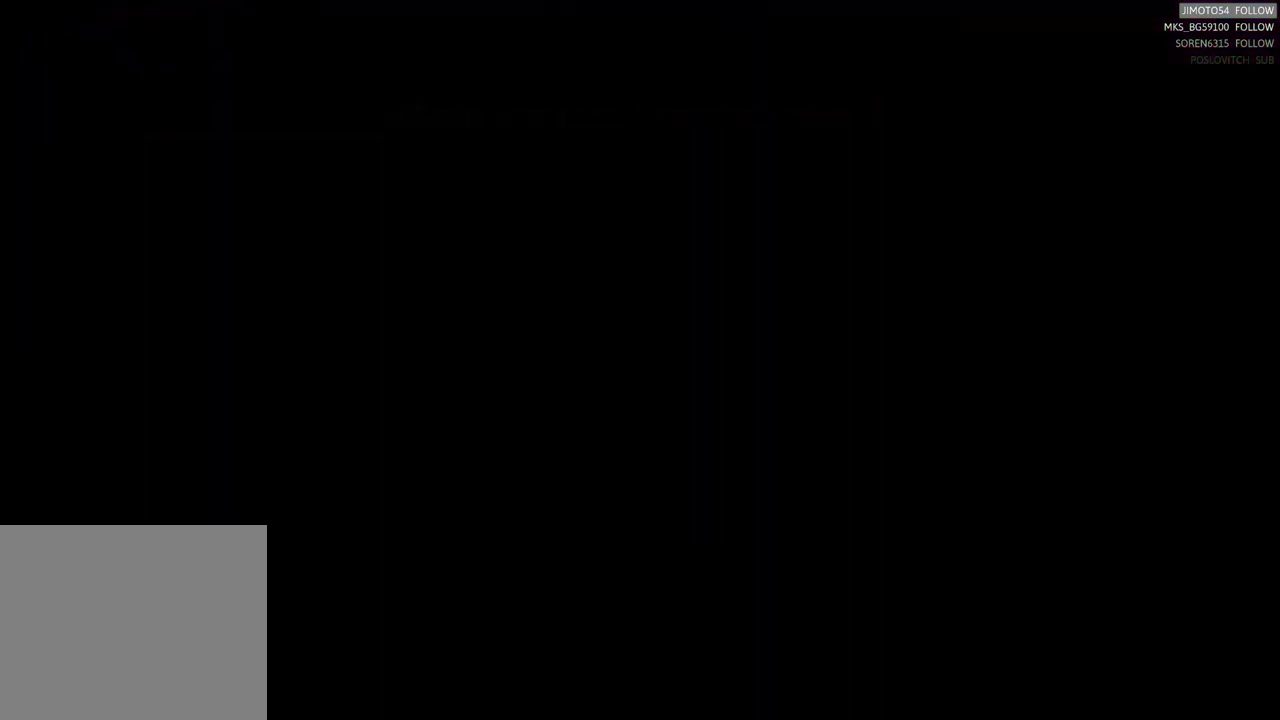
{"buttons": [], "left_stick": "center", "right_stick": "center", "events": []}
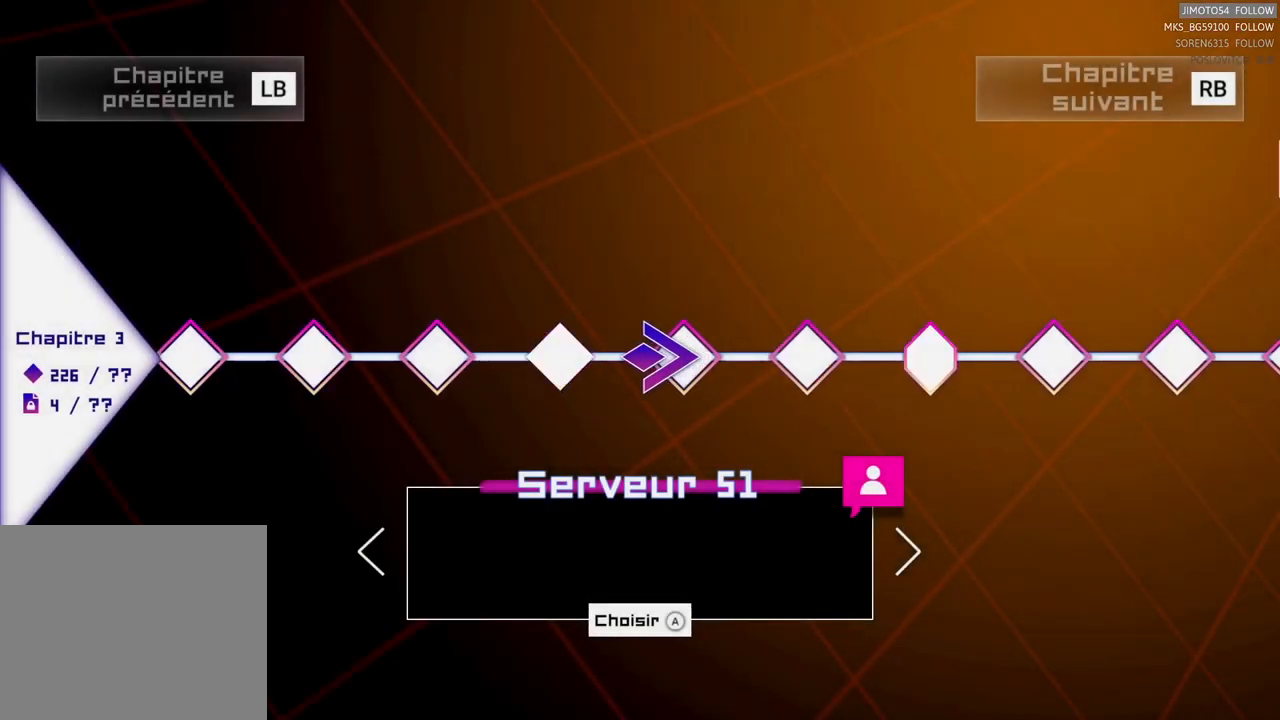
{"buttons": [], "left_stick": "center", "right_stick": "center", "events": []}
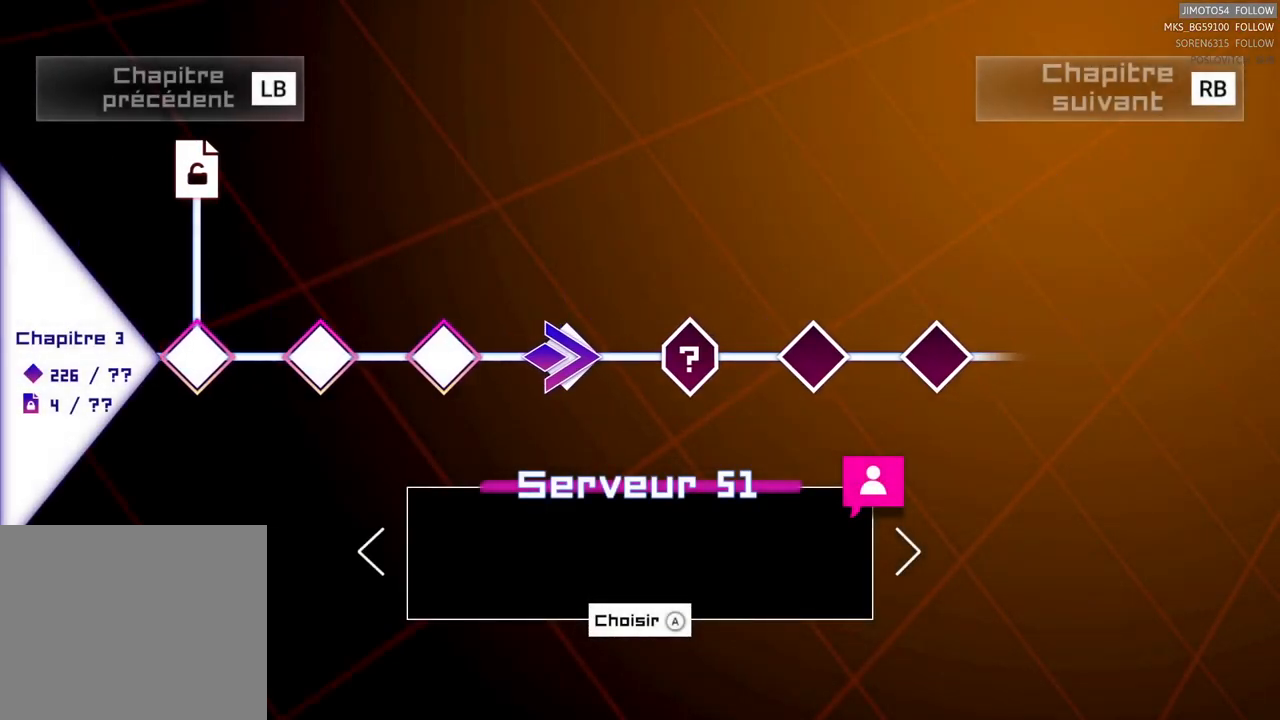
{"buttons": [], "left_stick": "center", "right_stick": "center", "events": []}
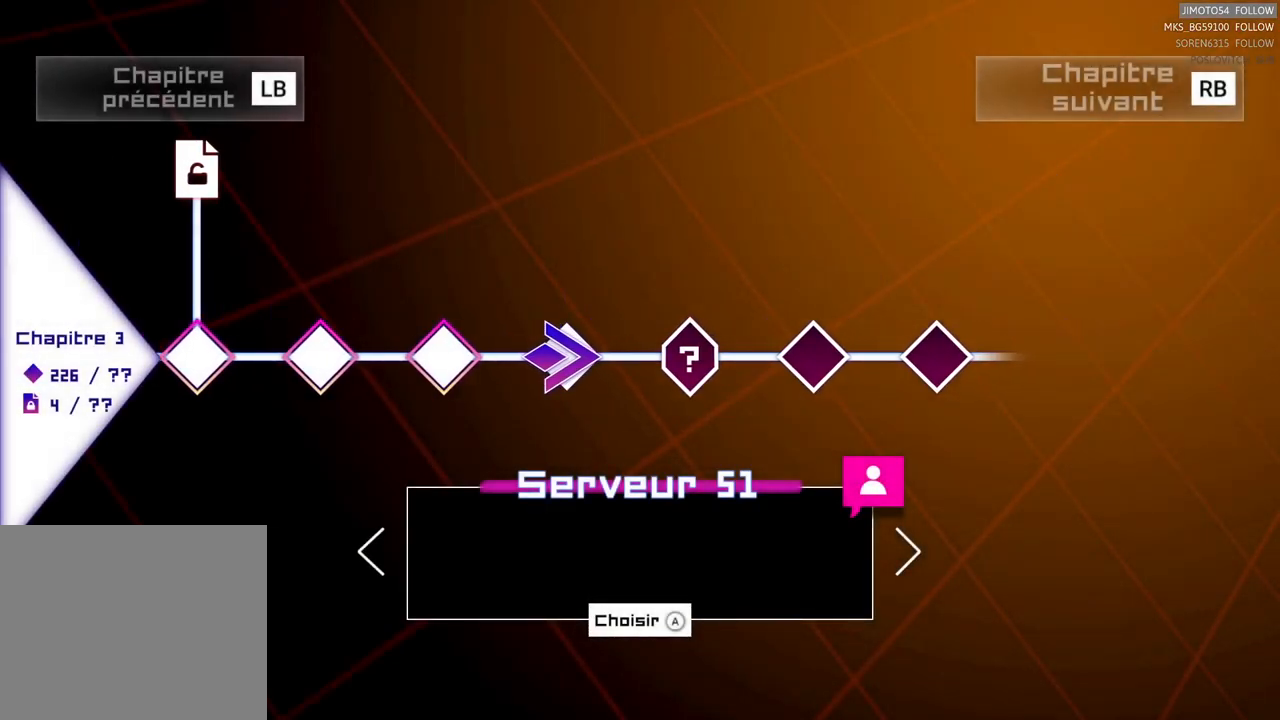
{"buttons": [], "left_stick": "center", "right_stick": "center", "events": []}
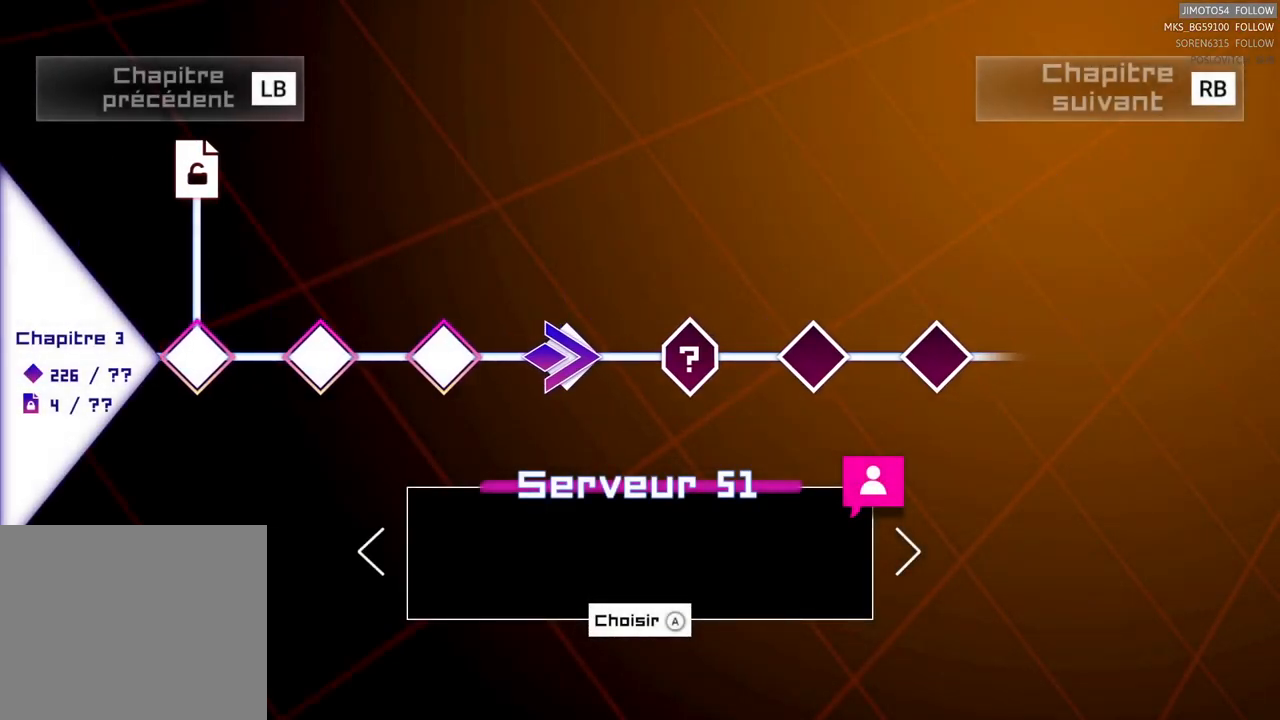
{"buttons": [], "left_stick": "center", "right_stick": "center", "events": []}
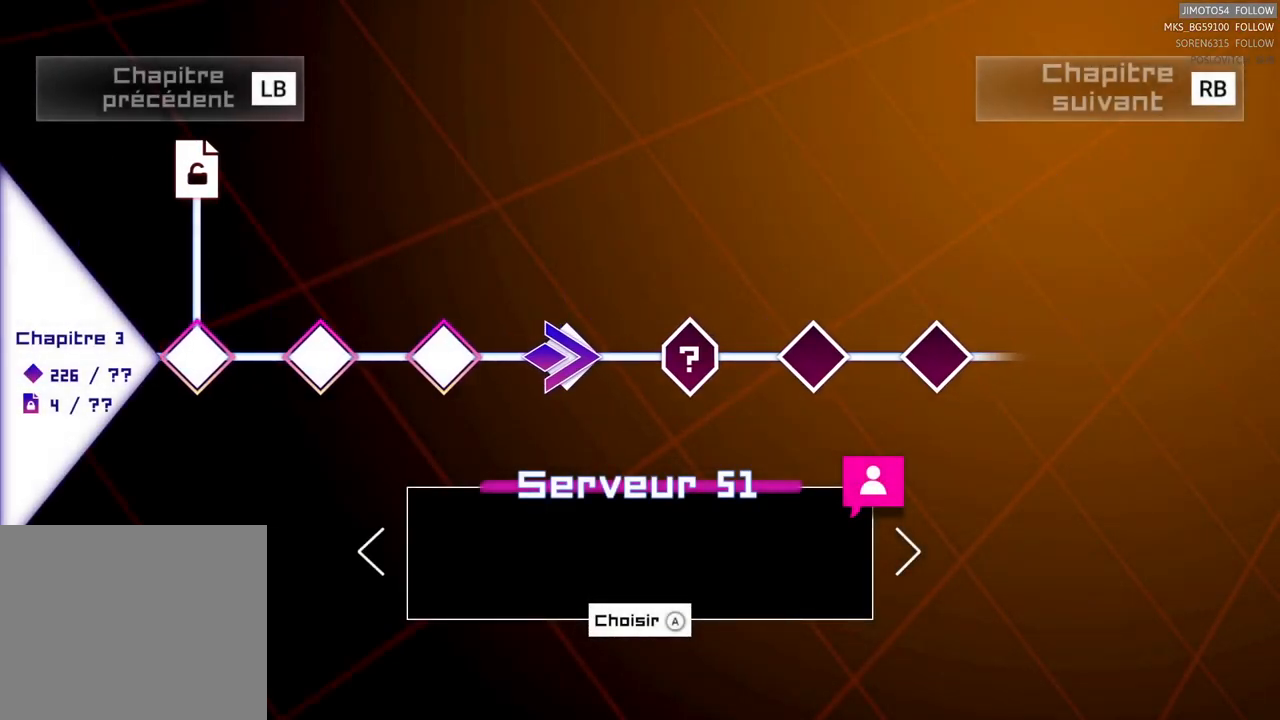
{"buttons": [], "left_stick": "center", "right_stick": "center", "events": []}
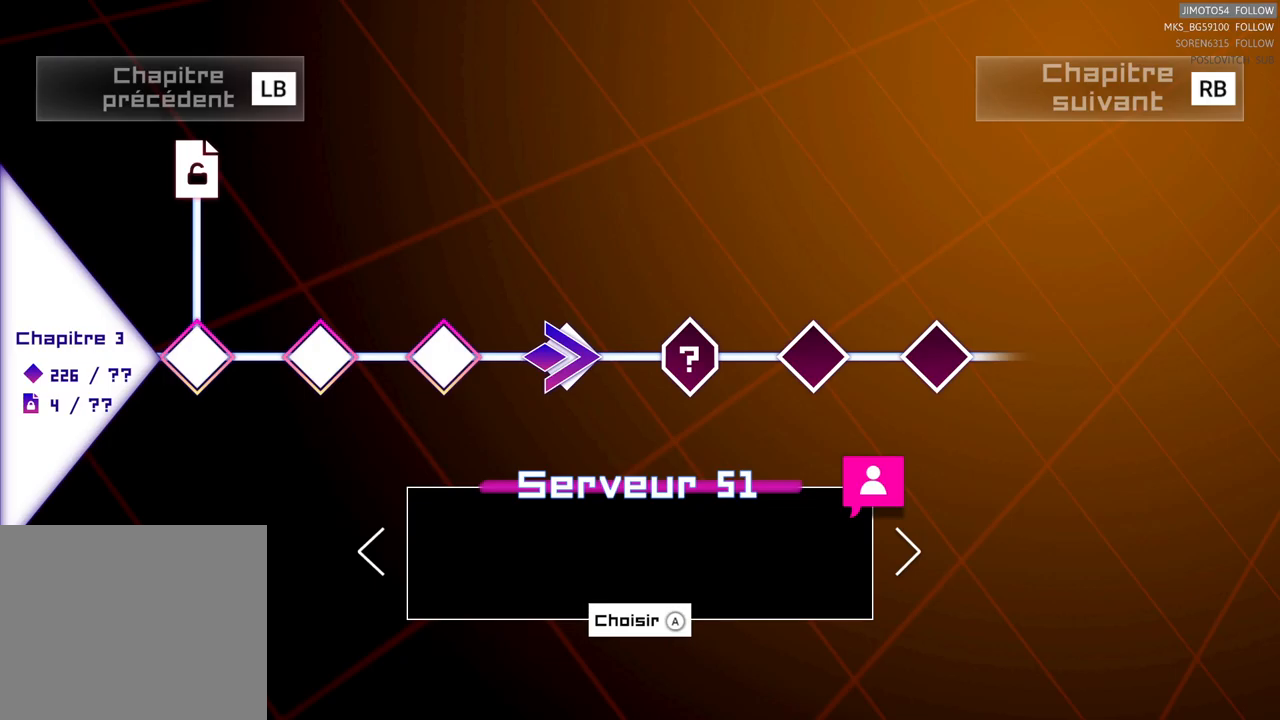
{"buttons": [], "left_stick": "center", "right_stick": "center", "events": [[383, "B", "down"], [500, "B", "up"]]}
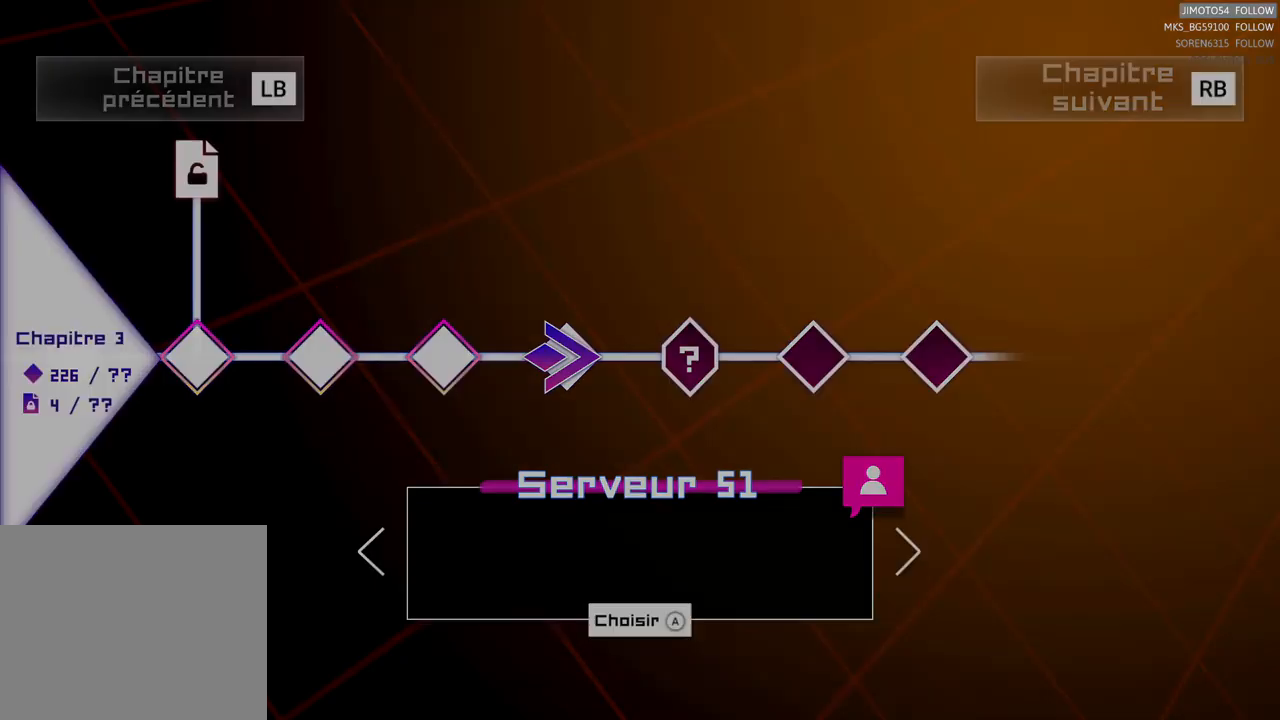
{"buttons": [], "left_stick": "center", "right_stick": "center", "events": []}
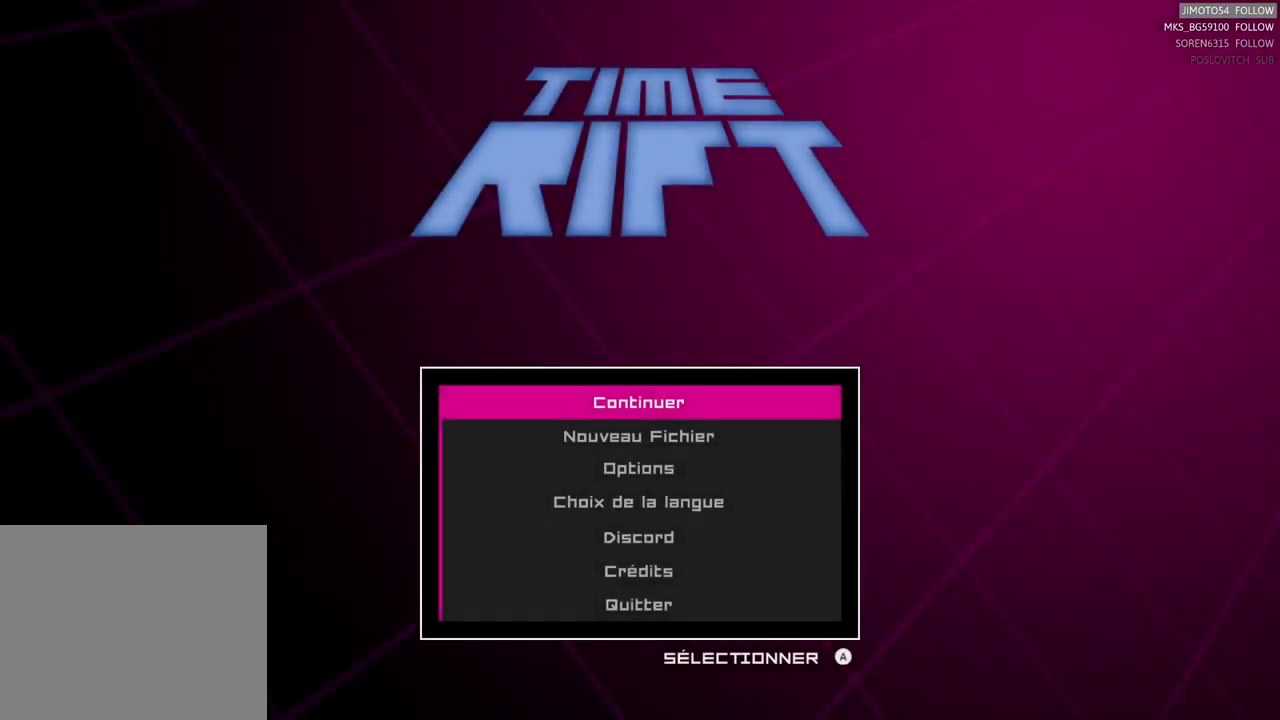
{"buttons": ["A"], "left_stick": "center", "right_stick": "center", "events": [[350, "A", "down"]]}
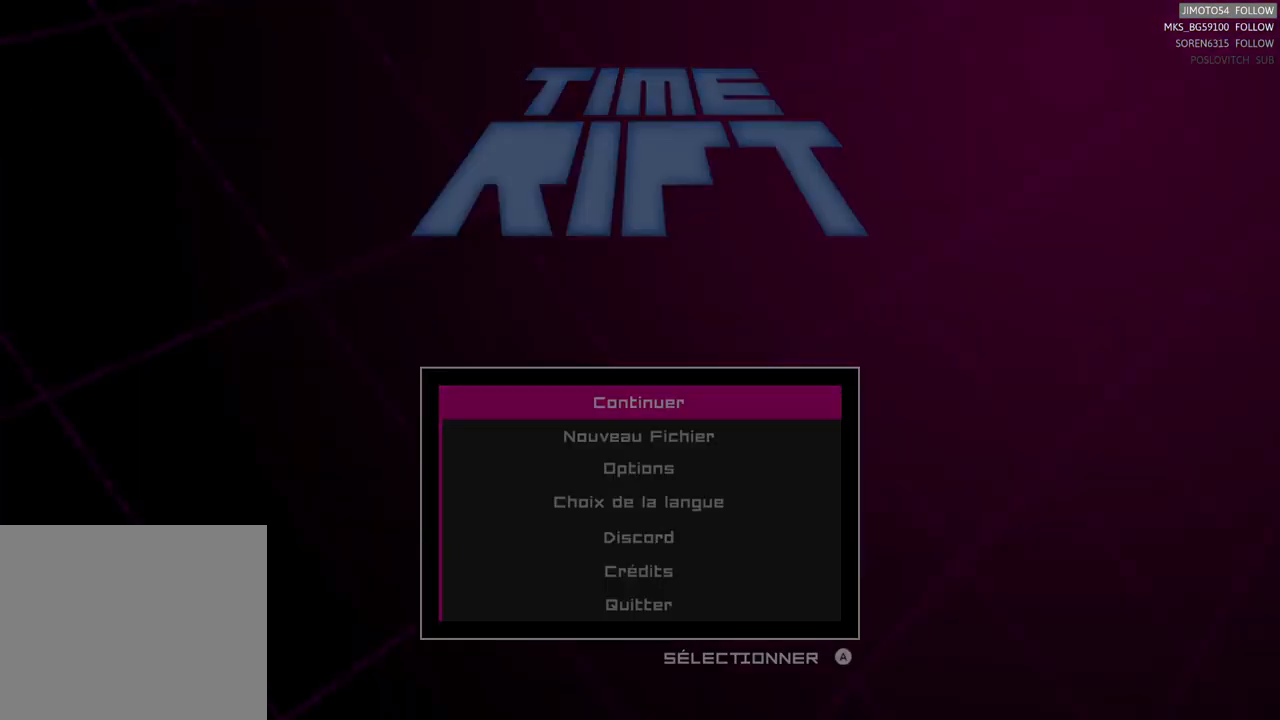
{"buttons": [], "left_stick": "center", "right_stick": "center", "events": [[17, "A", "up"]]}
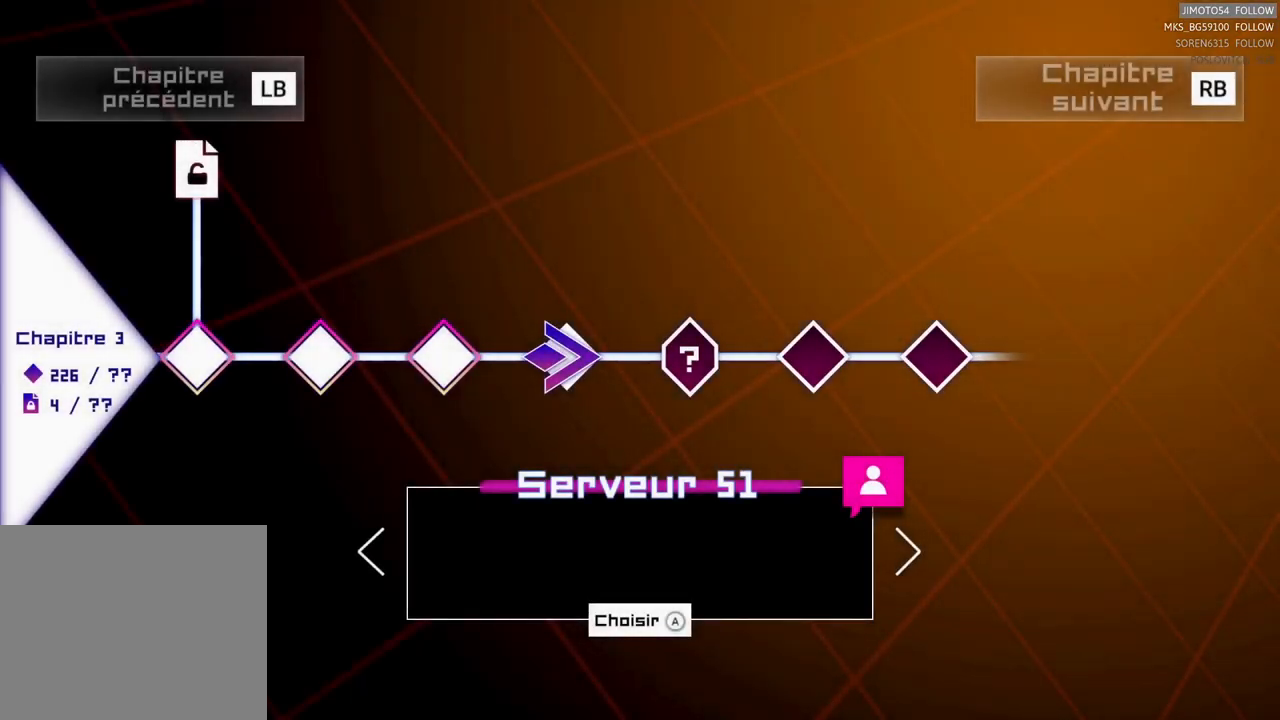
{"buttons": [], "left_stick": "center", "right_stick": "center", "events": []}
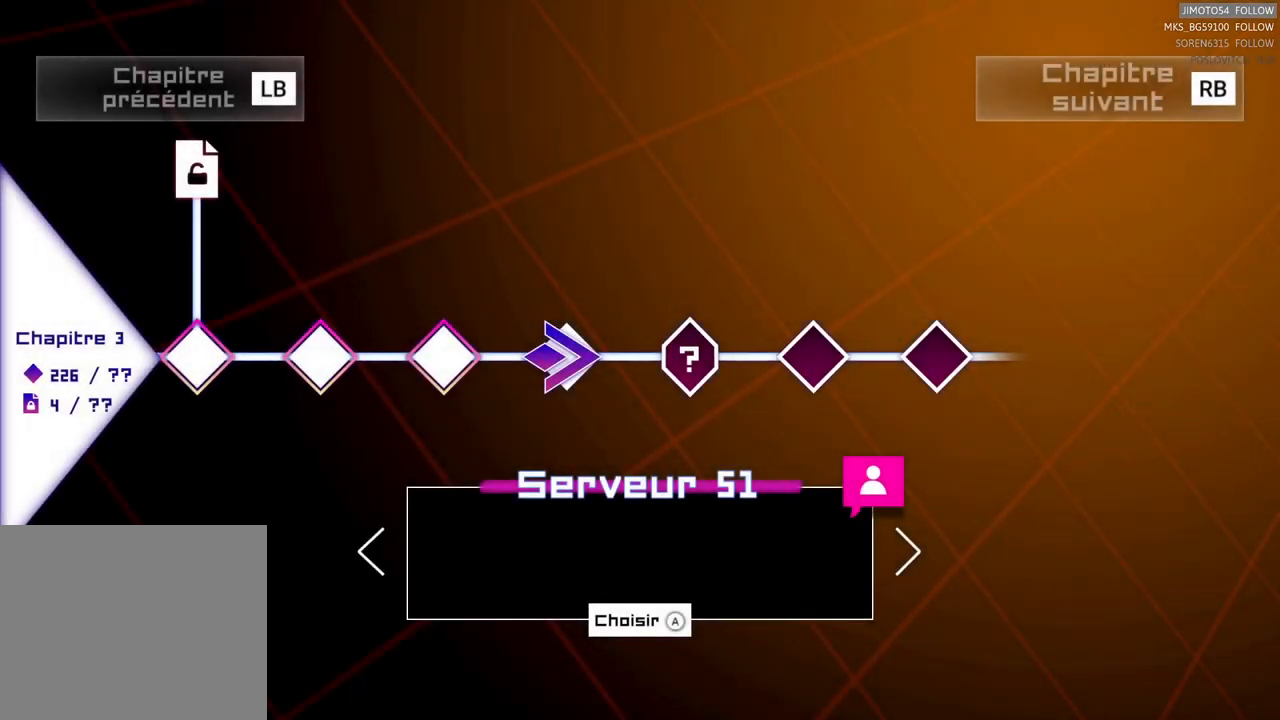
{"buttons": [], "left_stick": "center", "right_stick": "center", "events": []}
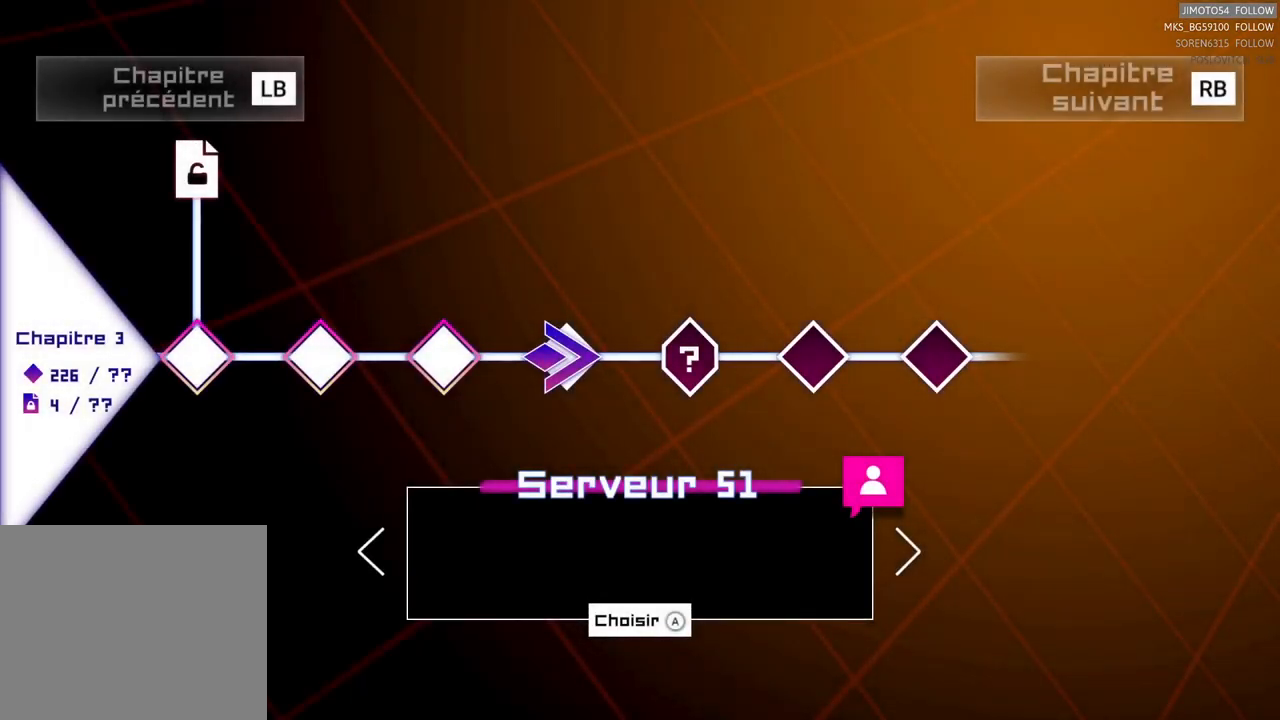
{"buttons": [], "left_stick": "center", "right_stick": "center", "events": []}
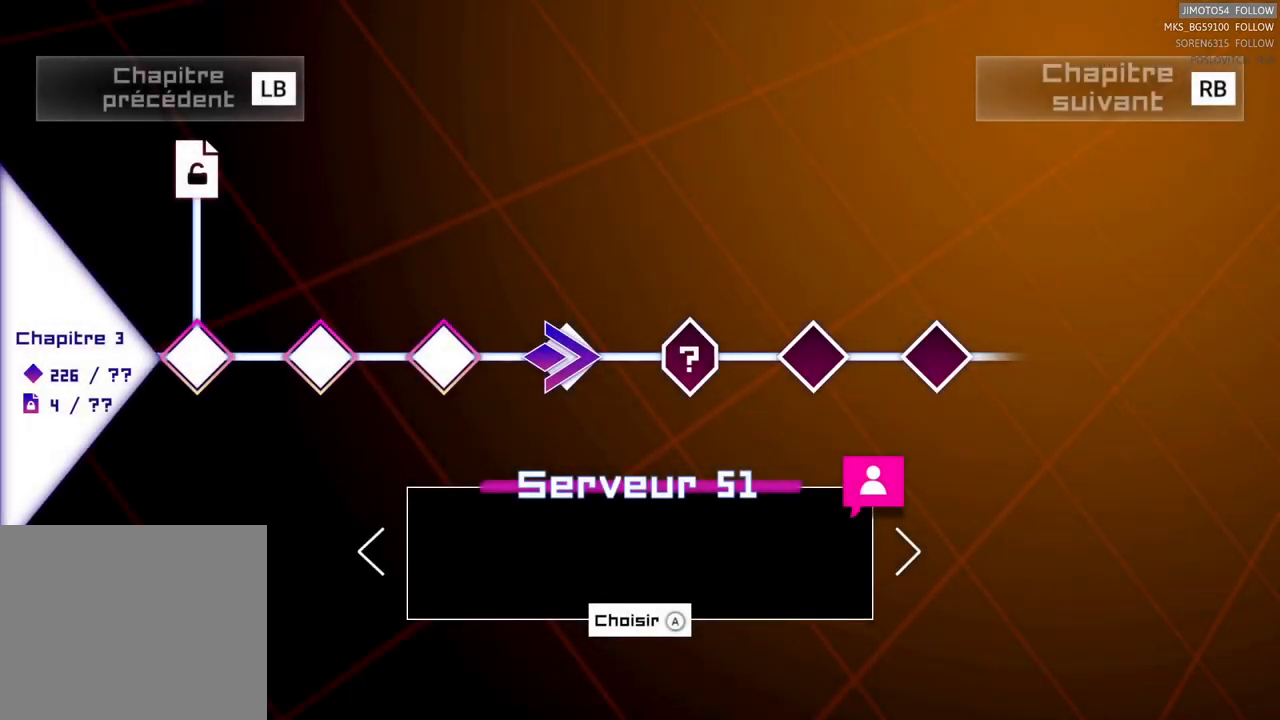
{"buttons": [], "left_stick": "center", "right_stick": "center", "events": [[183, "left_stick", "right"], [283, "left_stick", "center"]]}
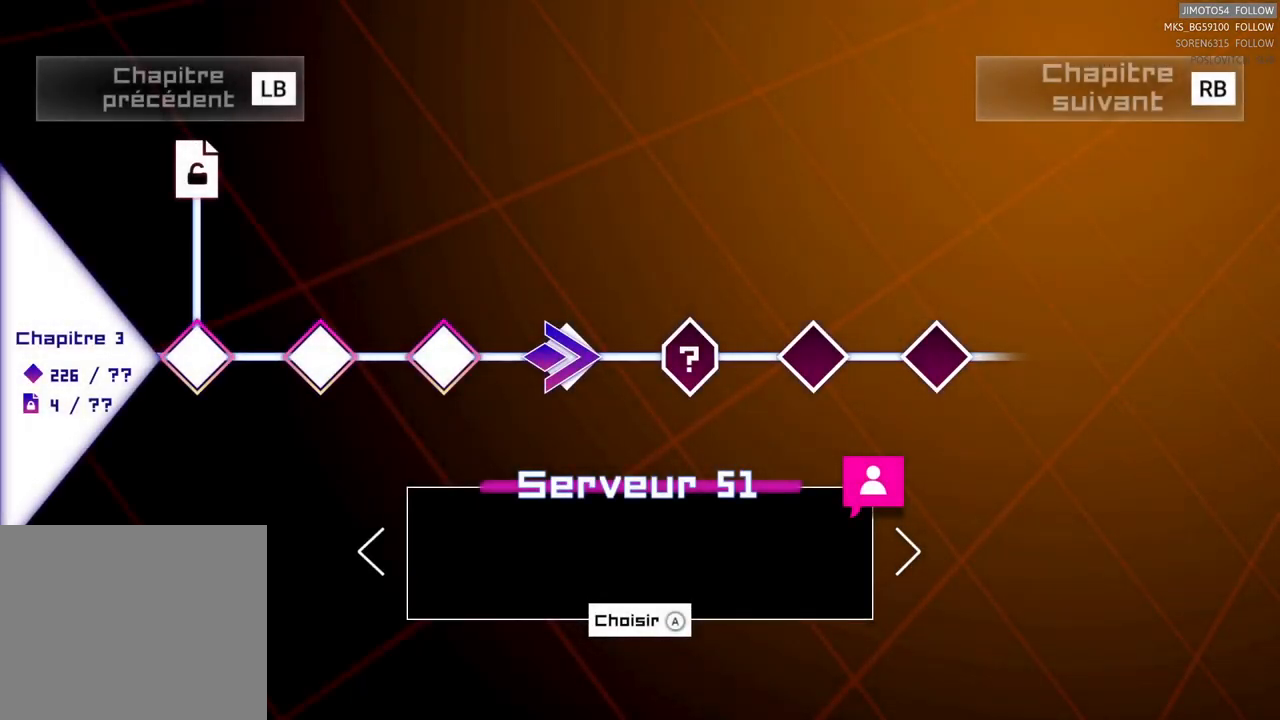
{"buttons": [], "left_stick": "center", "right_stick": "center", "events": []}
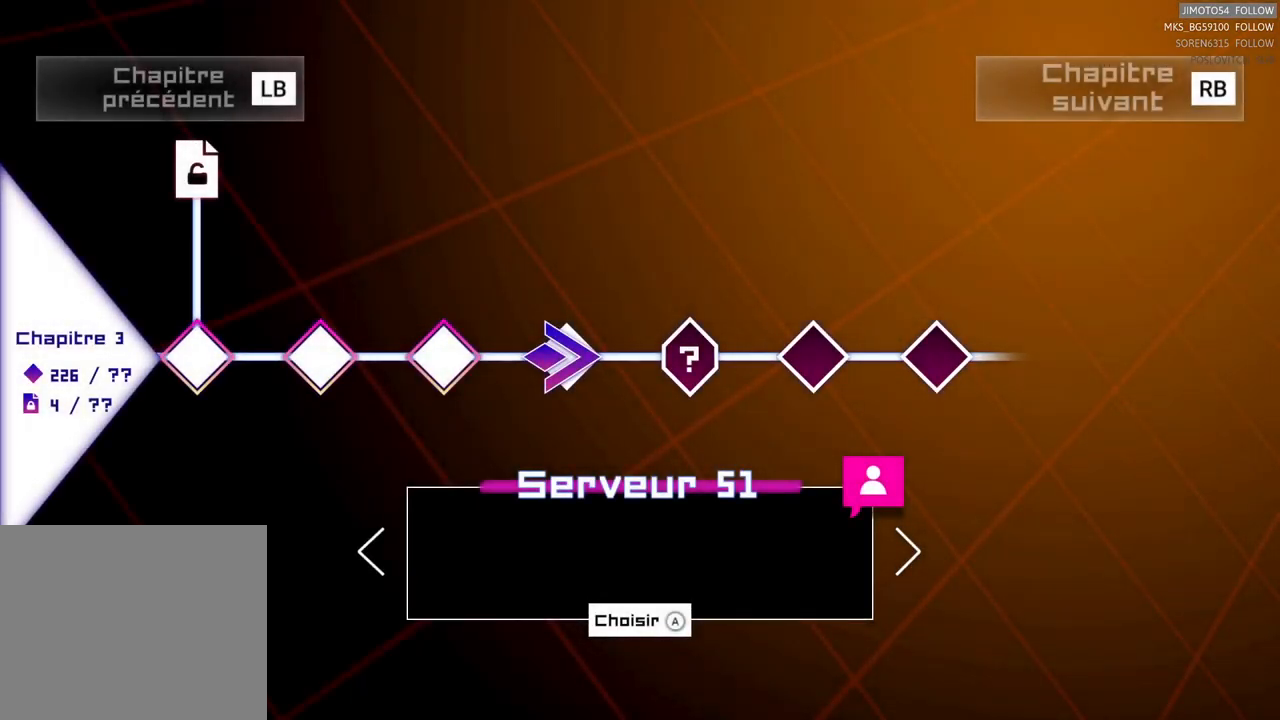
{"buttons": [], "left_stick": "center", "right_stick": "center", "events": []}
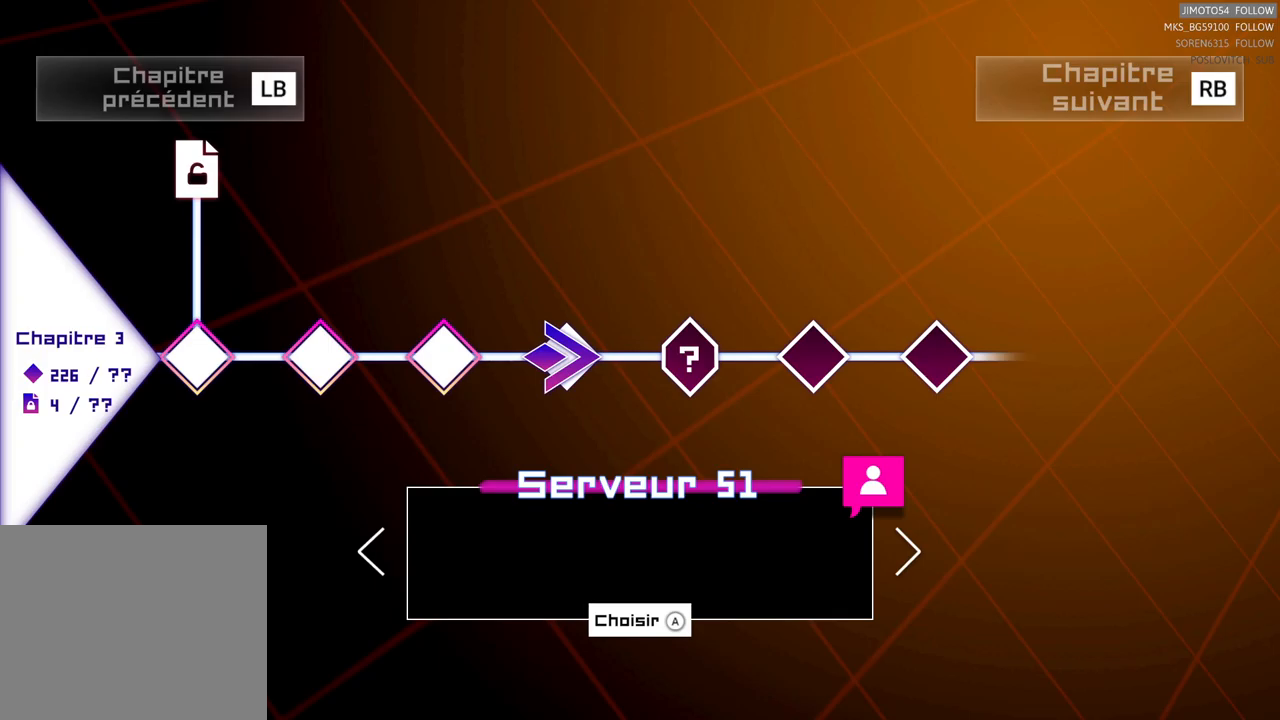
{"buttons": [], "left_stick": "right", "right_stick": "center", "events": [[84, "left_stick", "left"], [267, "left_stick", "center"], [500, "left_stick", "right"]]}
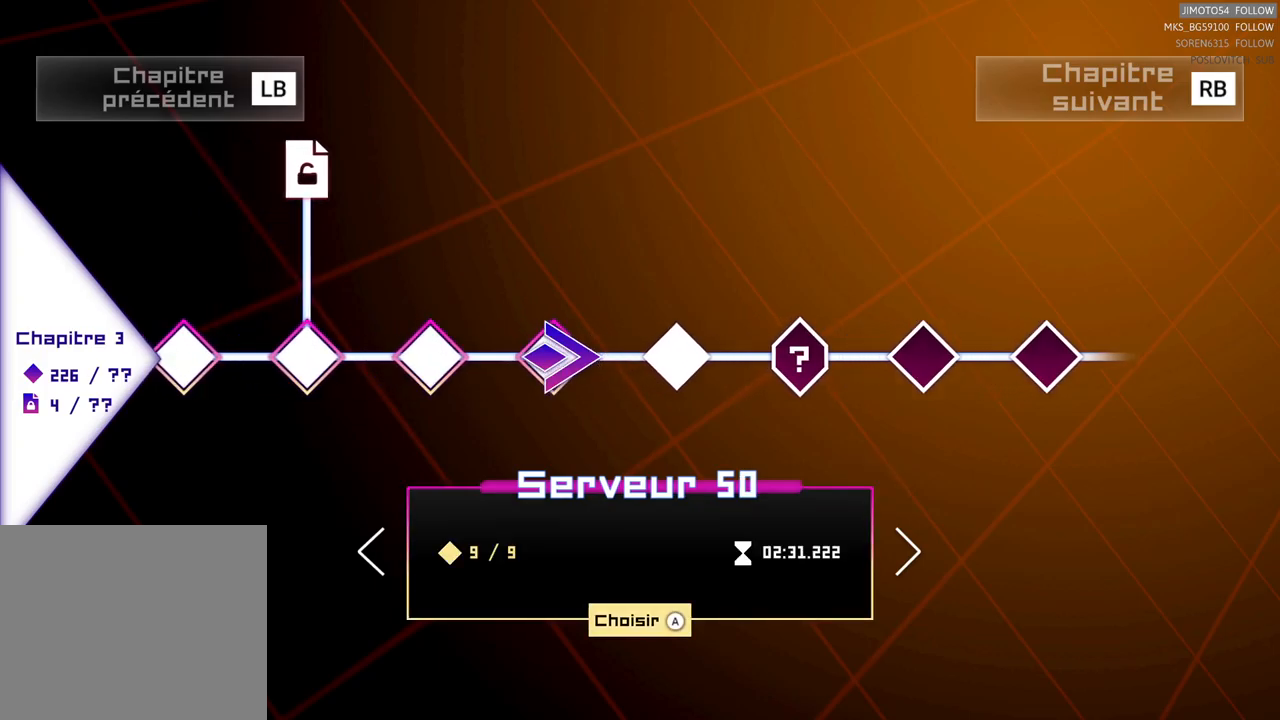
{"buttons": [], "left_stick": "center", "right_stick": "center", "events": [[200, "left_stick", "center"]]}
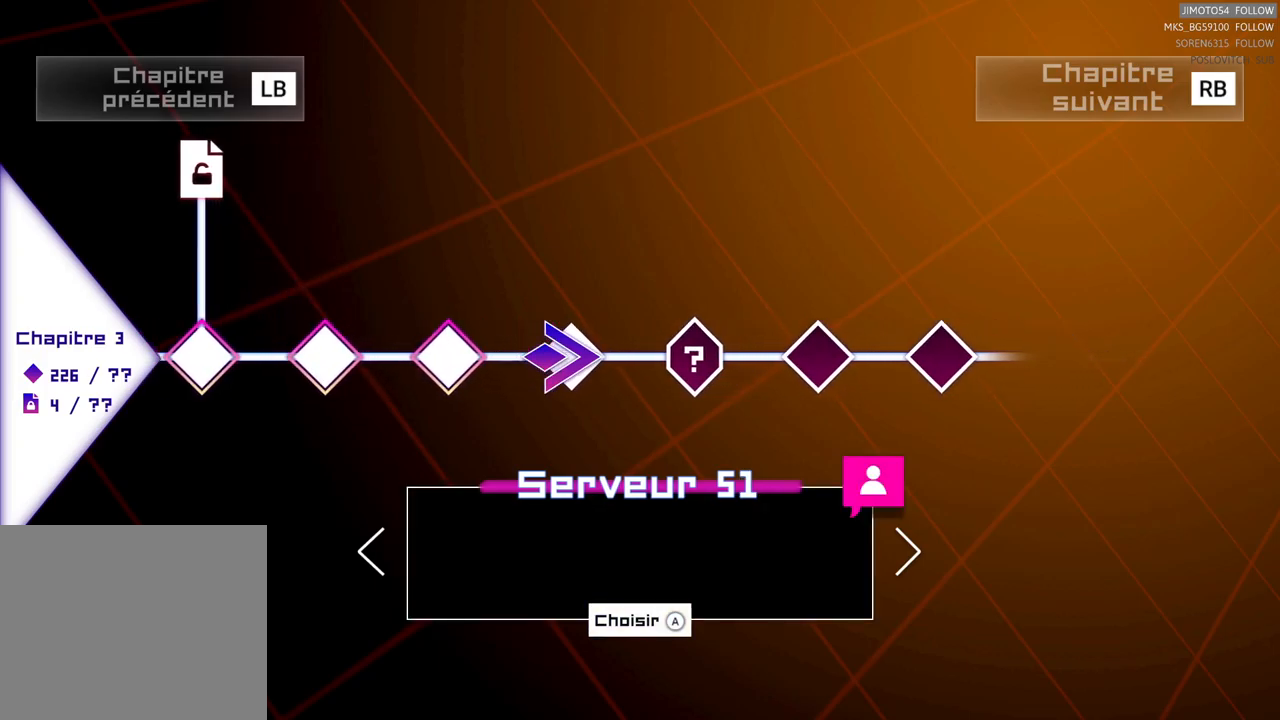
{"buttons": [], "left_stick": "center", "right_stick": "center", "events": []}
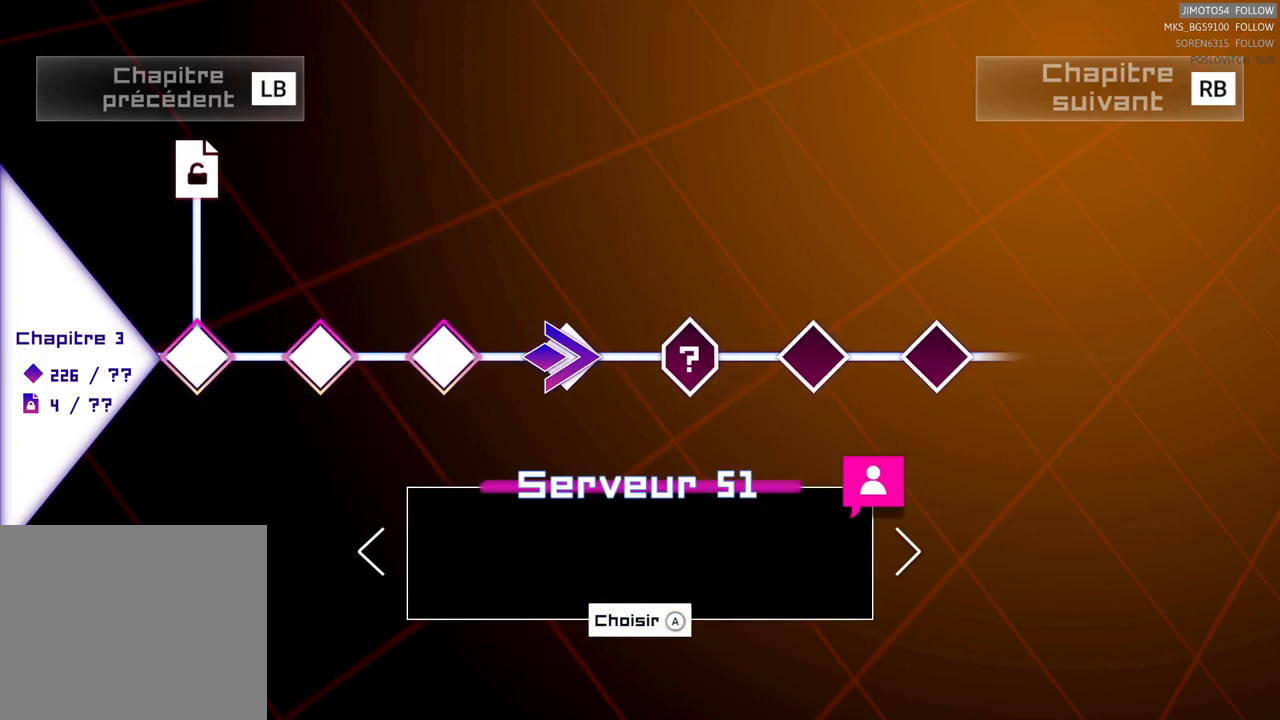
{"buttons": [], "left_stick": "center", "right_stick": "center", "events": [[300, "A", "down"], [434, "A", "up"]]}